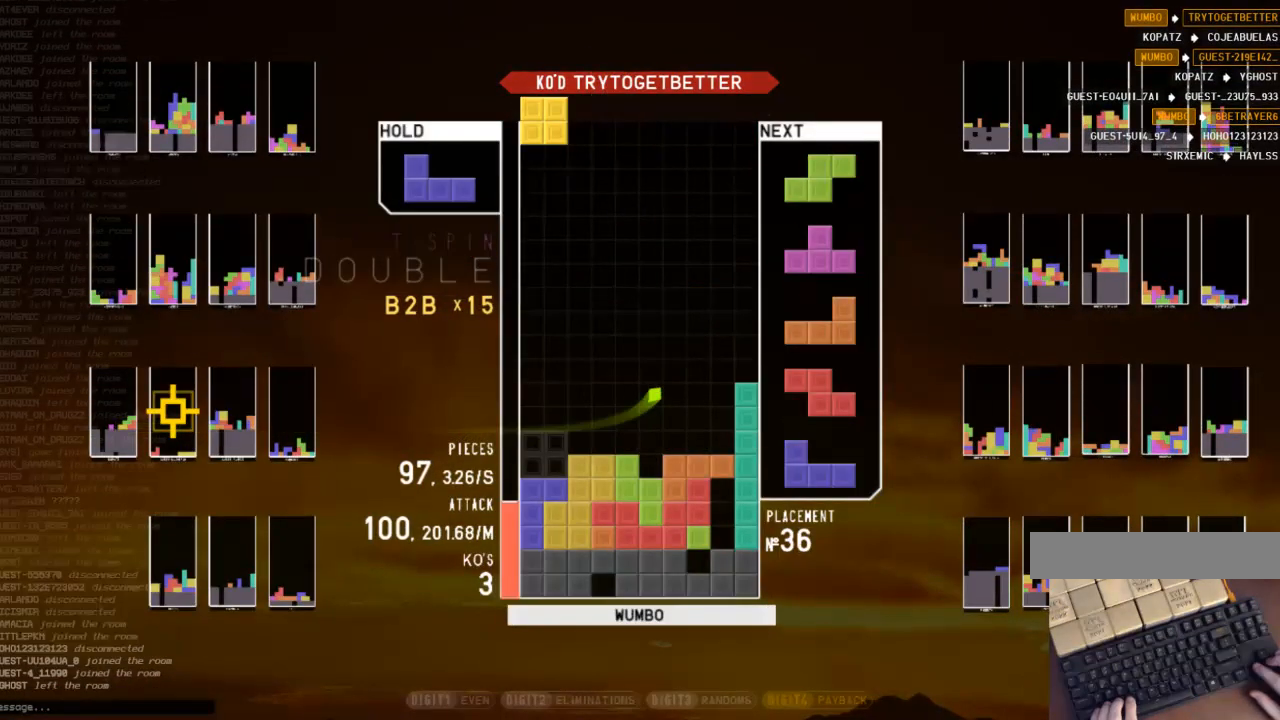
Gameplay with keyboard; each line is a JSON object with the keys held at the frame after it. "events" lists presses ("down") and releases ("up") of "c", "down", "left", "right", "shift", "up", "x" and "z" between this image and that frame as [ms after this image, input, new state], when the widget could be followed in between. No other keys are recorded. Mouse input is not recorded.
{"keys": [], "events": [[67, "down", "down"], [133, "down", "up"], [233, "left", "down"], [300, "down", "down"], [300, "left", "up"], [367, "down", "up"]]}
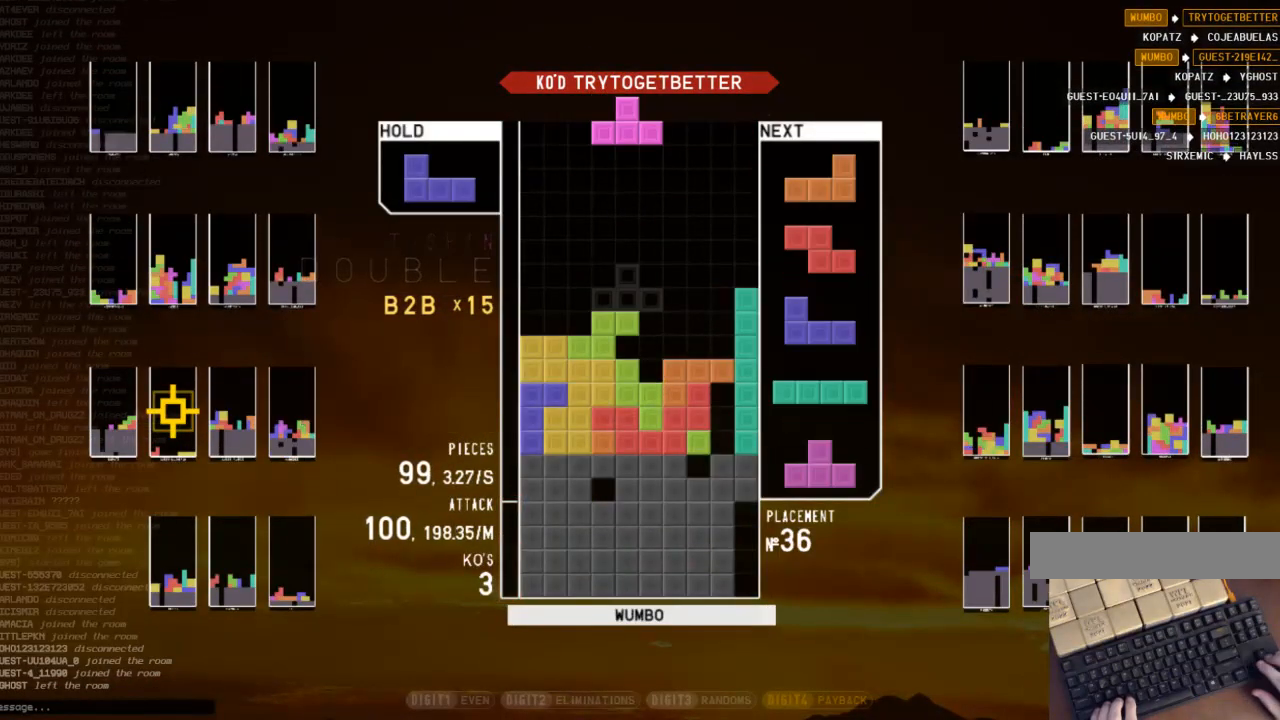
{"keys": ["left", "x"], "events": [[100, "c", "down"], [133, "left", "down"], [233, "c", "up"], [300, "down", "down"], [300, "left", "up"], [333, "right", "down"], [433, "down", "up"], [433, "x", "down"], [467, "left", "down"], [467, "right", "up"]]}
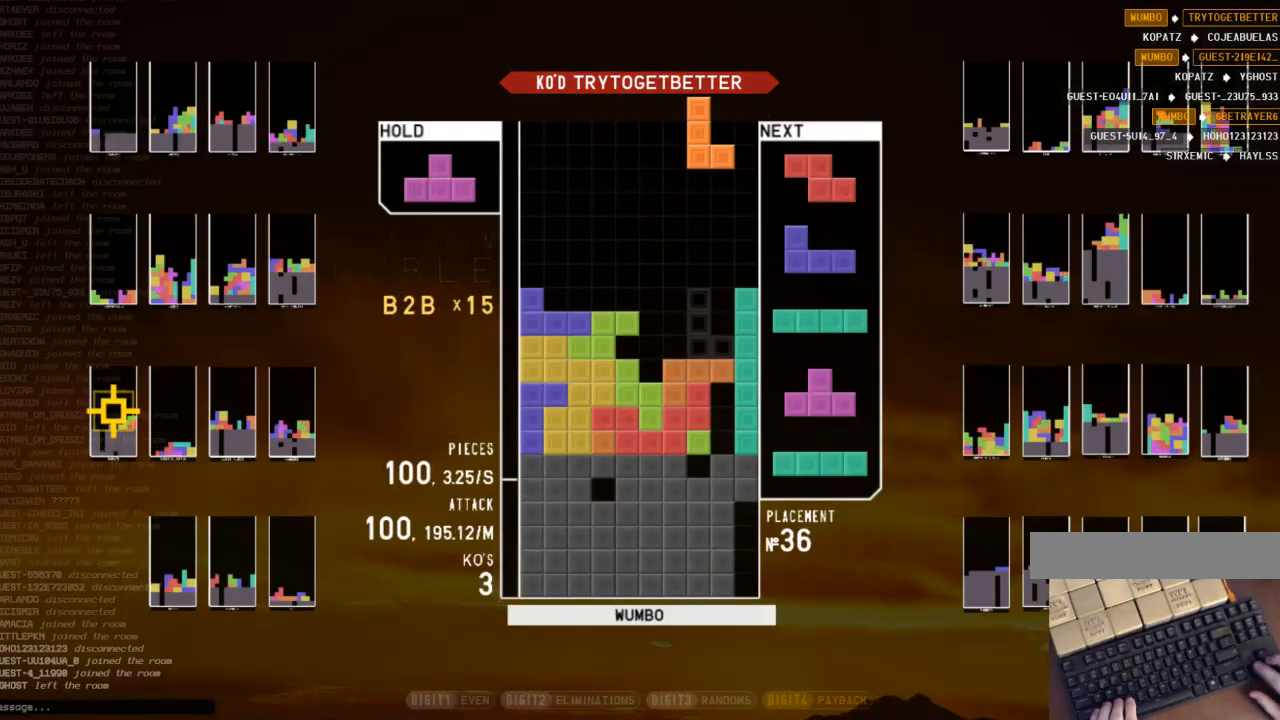
{"keys": ["c", "right"], "events": [[33, "down", "down"], [33, "x", "up"], [67, "left", "up"], [100, "c", "down"], [100, "down", "up"], [167, "right", "down"], [167, "up", "down"], [167, "x", "down"], [200, "c", "up"], [267, "right", "up"], [267, "x", "up"], [300, "up", "up"], [300, "x", "down"], [400, "down", "down"], [433, "c", "down"], [433, "down", "up"], [433, "x", "up"], [500, "right", "down"]]}
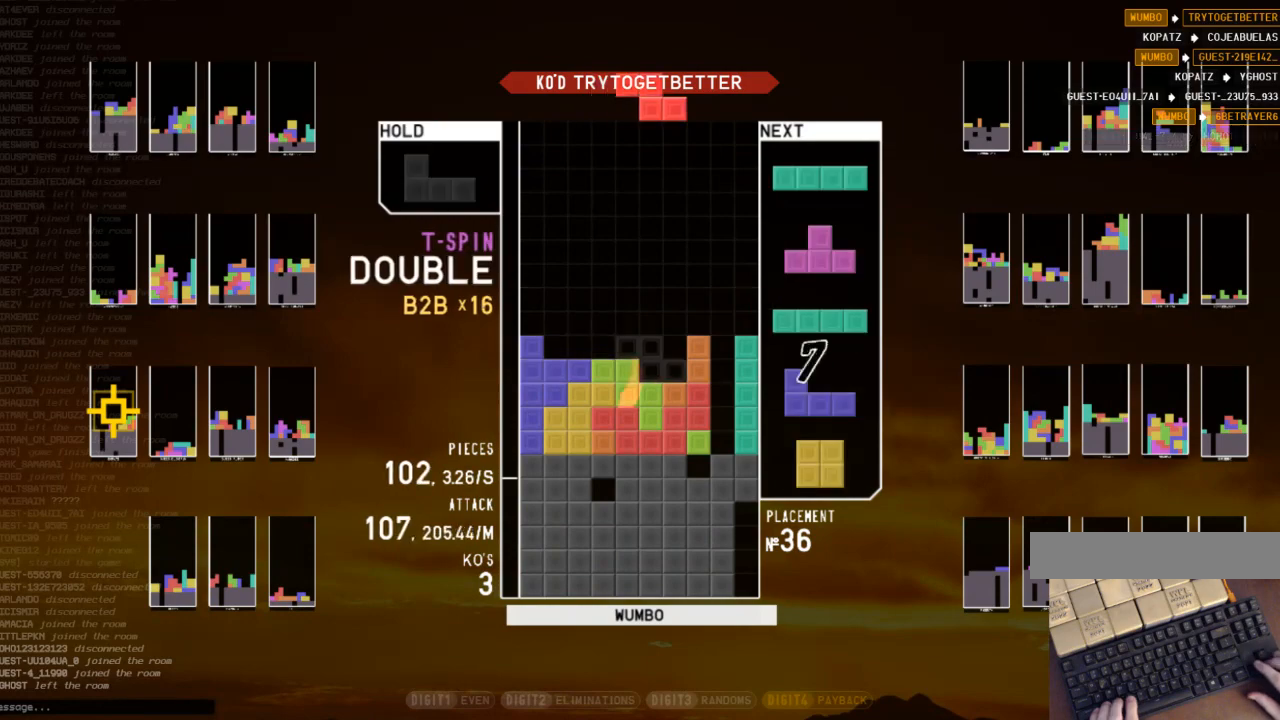
{"keys": [], "events": [[33, "c", "up"], [33, "down", "down"], [67, "down", "up"], [233, "right", "up"], [233, "x", "down"], [367, "x", "up"]]}
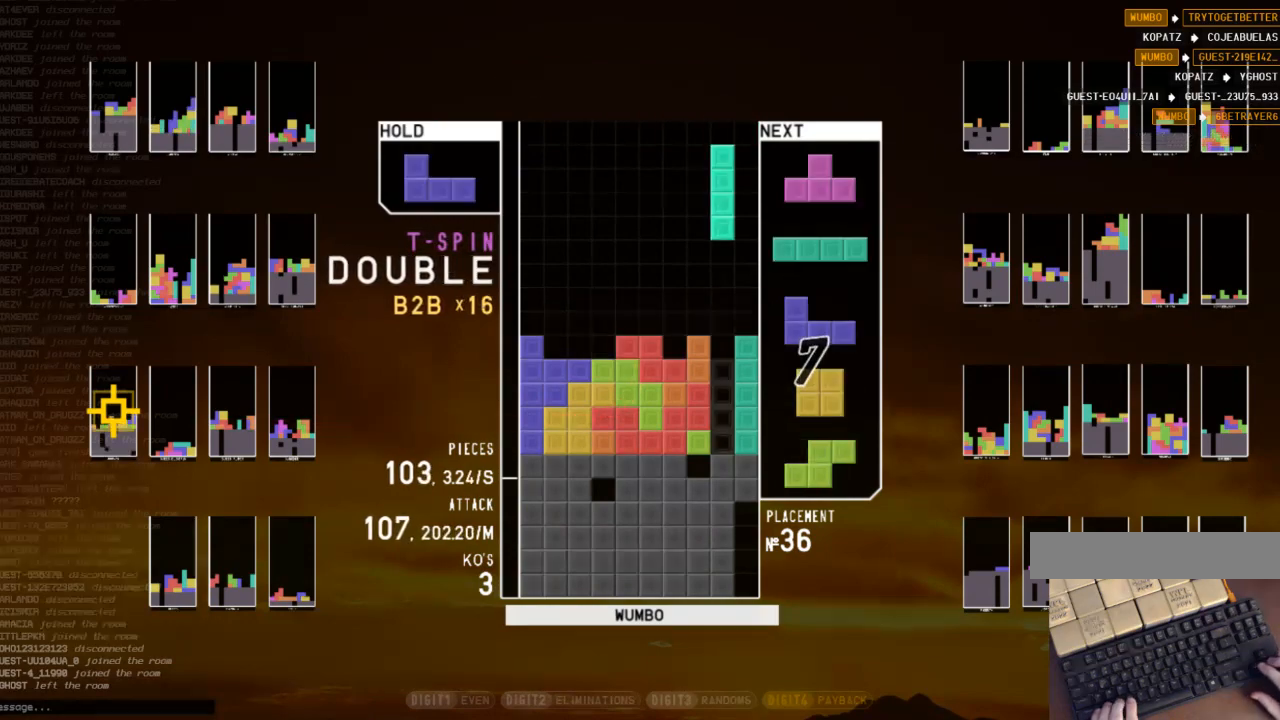
{"keys": ["right"], "events": [[33, "down", "down"], [133, "down", "up"], [233, "c", "down"], [333, "right", "down"], [333, "x", "down"], [367, "c", "up"], [367, "right", "up"], [433, "x", "up"], [467, "right", "down"]]}
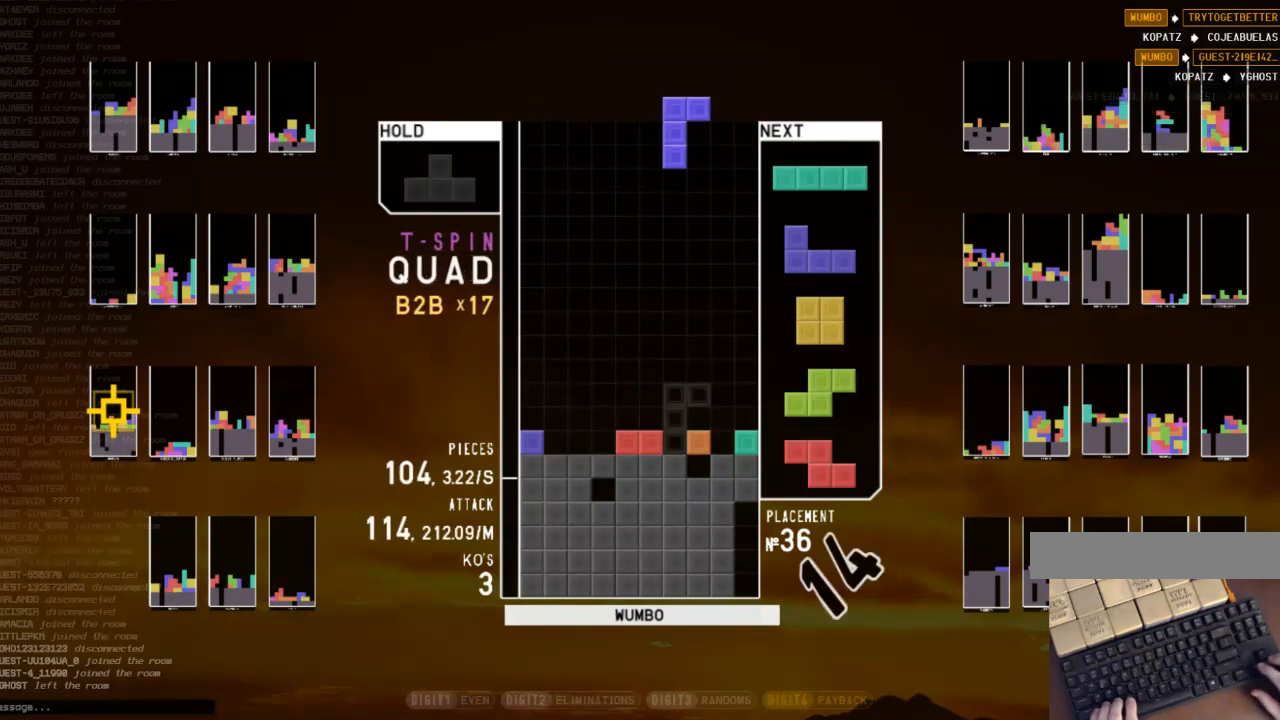
{"keys": ["down"], "events": [[33, "right", "up"], [100, "down", "down"], [167, "left", "down"], [200, "down", "up"], [267, "z", "down"], [300, "down", "down"], [333, "z", "up"], [400, "down", "up"], [433, "left", "up"], [433, "right", "down"], [500, "down", "down"], [500, "right", "up"]]}
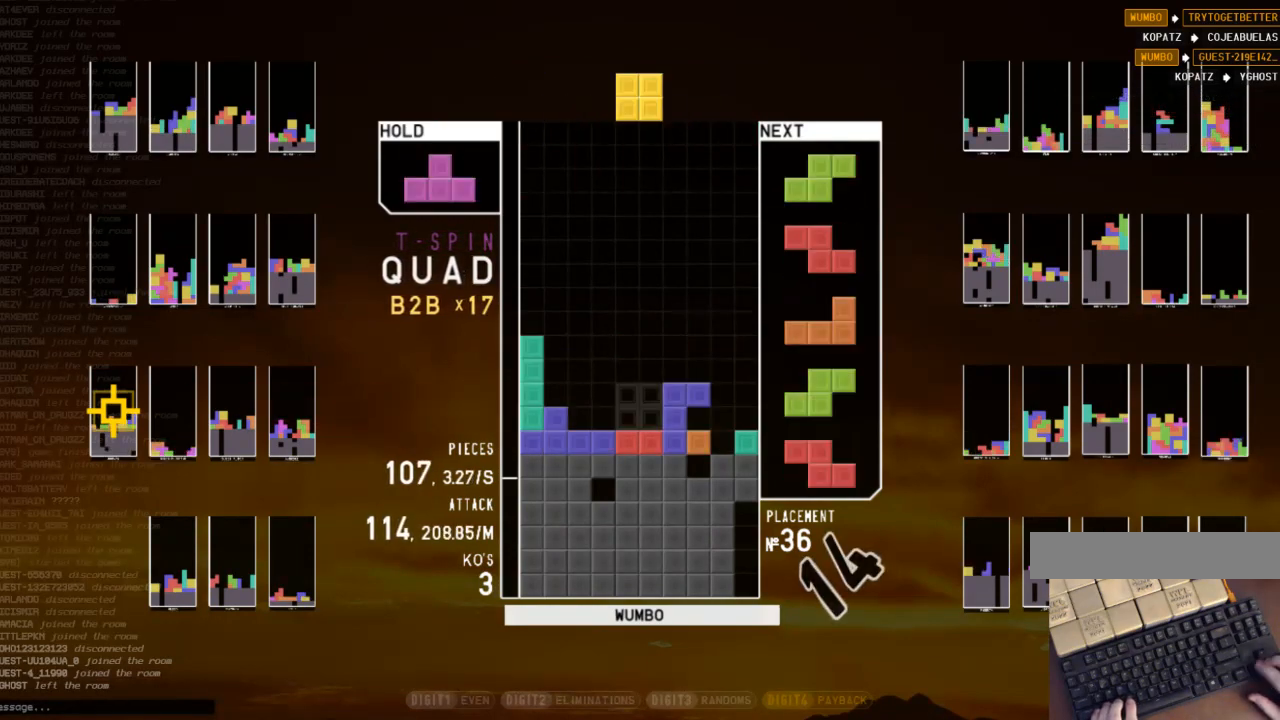
{"keys": ["right", "up", "x"], "events": [[67, "down", "up"], [133, "down", "down"], [233, "down", "up"], [367, "right", "down"], [400, "c", "down"], [467, "x", "down"], [500, "c", "up"], [500, "up", "down"]]}
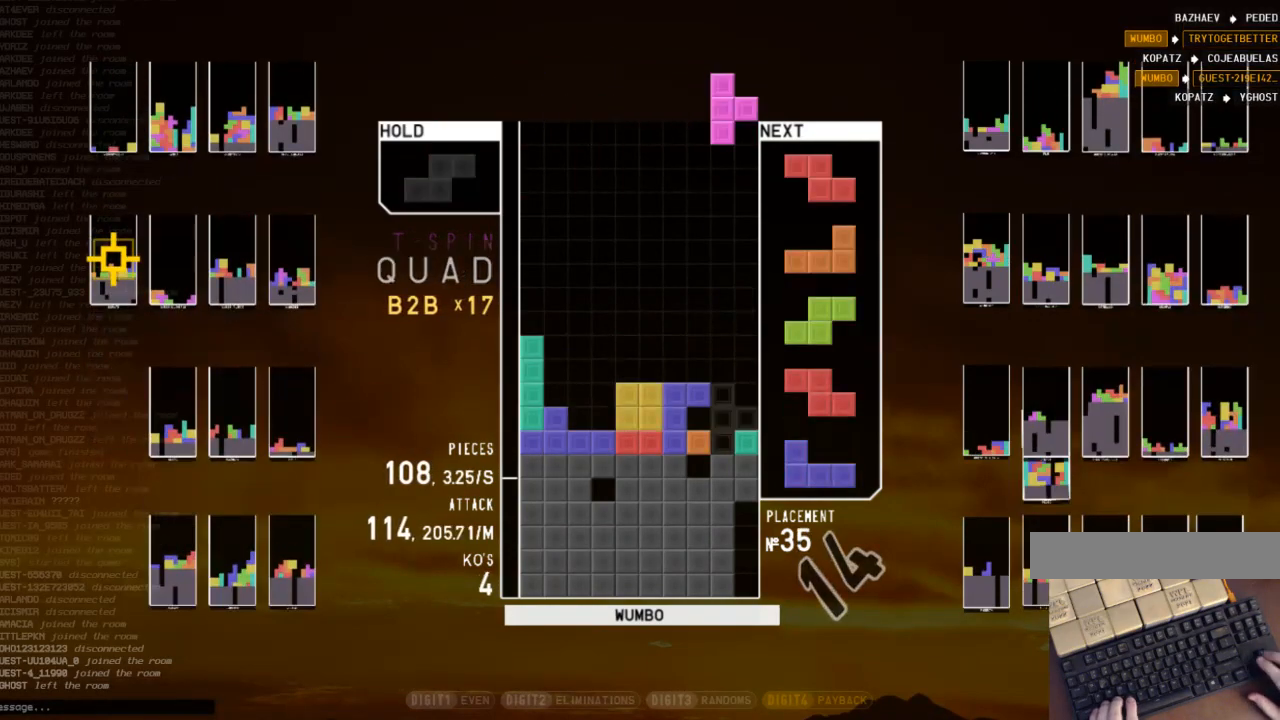
{"keys": ["x"], "events": [[33, "x", "up"], [133, "right", "up"], [133, "up", "up"], [133, "x", "down"], [233, "down", "down"], [267, "down", "up"], [267, "left", "down"], [267, "x", "up"], [333, "c", "down"], [467, "c", "up"], [467, "left", "up"], [500, "x", "down"]]}
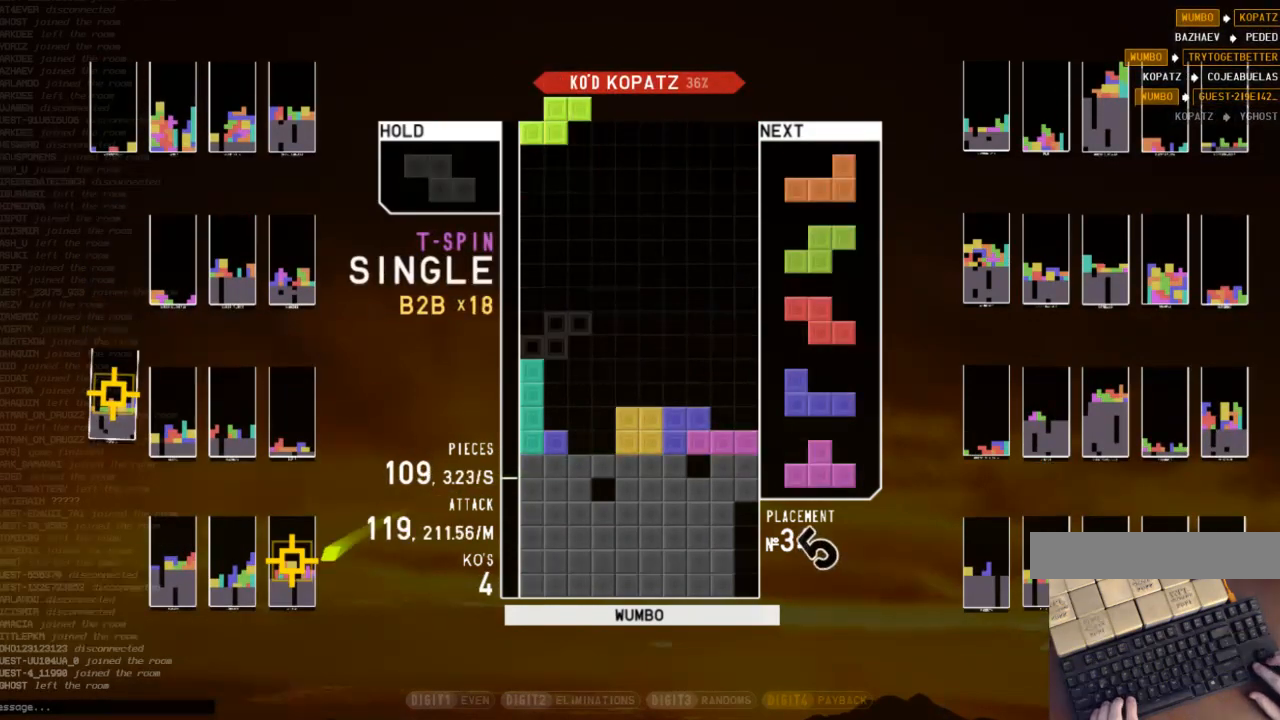
{"keys": [], "events": [[67, "down", "down"], [100, "down", "up"], [100, "x", "up"], [200, "left", "down"], [200, "z", "down"], [300, "left", "up"], [300, "z", "up"]]}
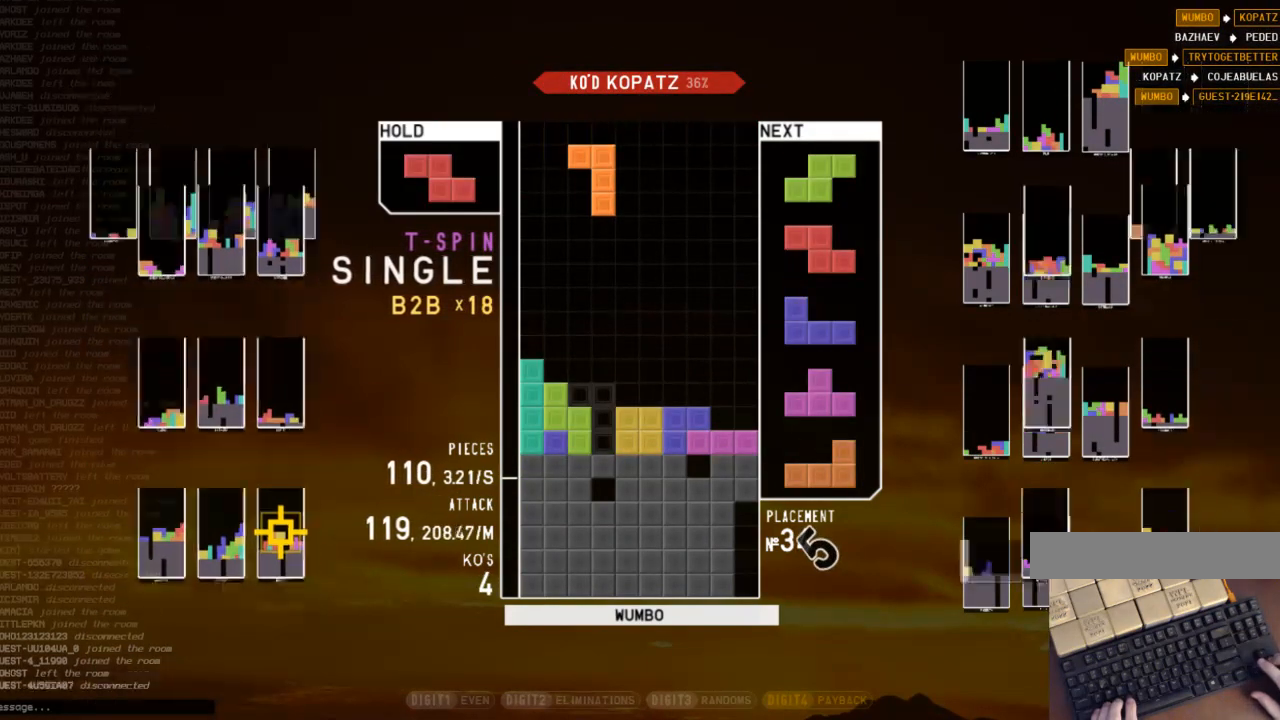
{"keys": ["down"], "events": [[67, "right", "down"], [67, "x", "down"], [167, "x", "up"], [267, "x", "down"], [367, "right", "up"], [400, "x", "up"], [467, "down", "down"]]}
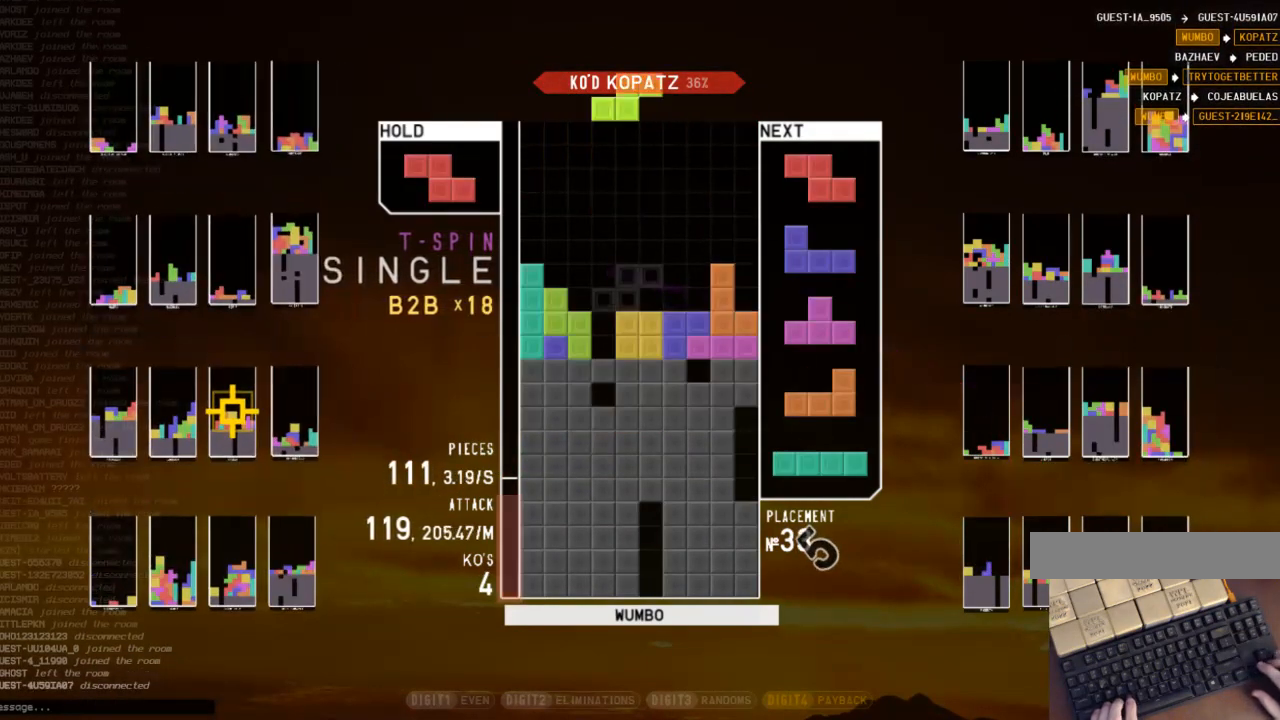
{"keys": ["x"], "events": [[67, "c", "down"], [67, "down", "up"], [100, "right", "down"], [133, "c", "up"], [200, "right", "up"], [300, "down", "down"], [333, "c", "down"], [333, "down", "up"], [367, "right", "down"], [433, "x", "down"], [467, "c", "up"], [467, "right", "up"]]}
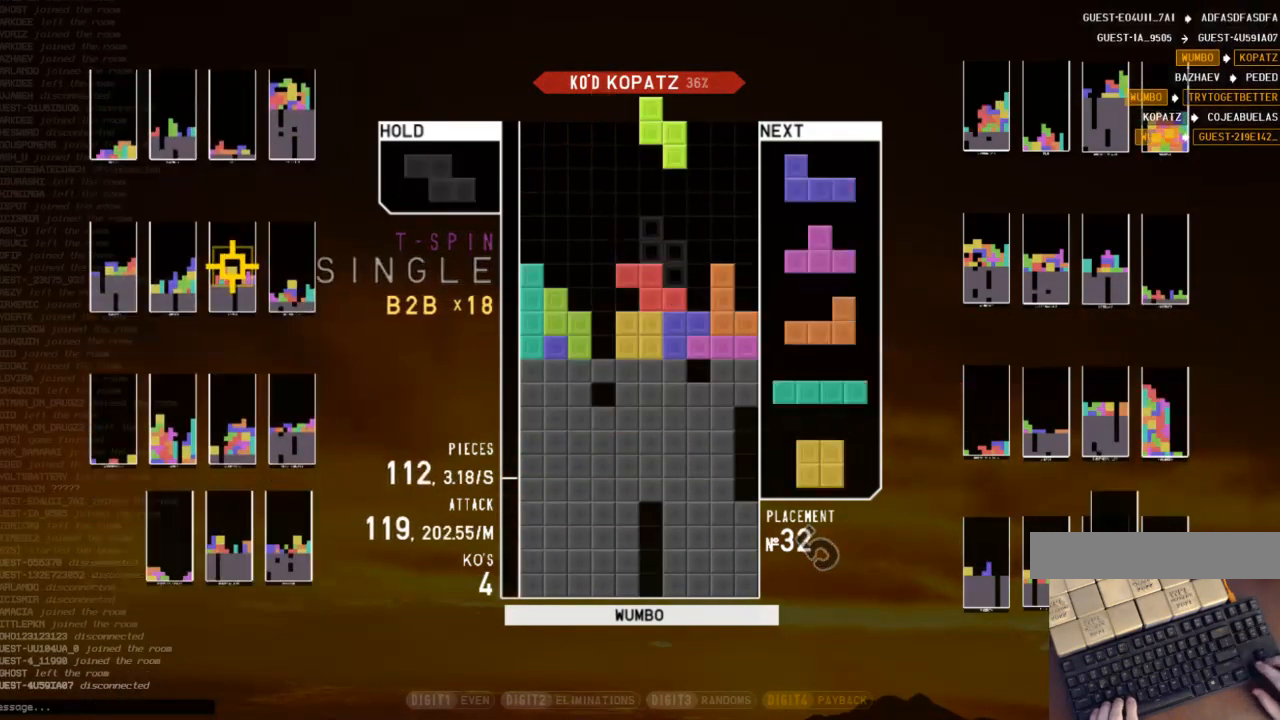
{"keys": [], "events": [[33, "x", "up"], [67, "right", "down"], [100, "right", "up"], [167, "down", "down"], [200, "down", "up"]]}
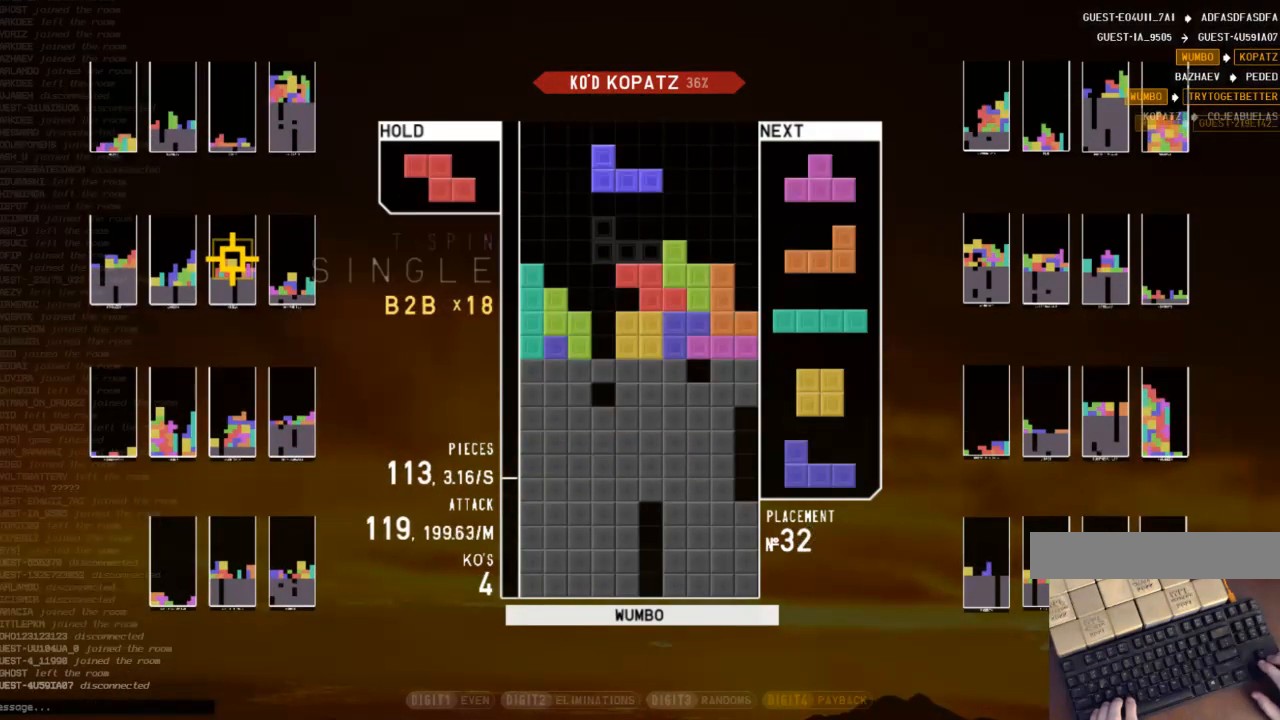
{"keys": ["left"], "events": [[267, "c", "down"], [267, "right", "down"], [400, "c", "up"], [467, "right", "up"], [500, "left", "down"]]}
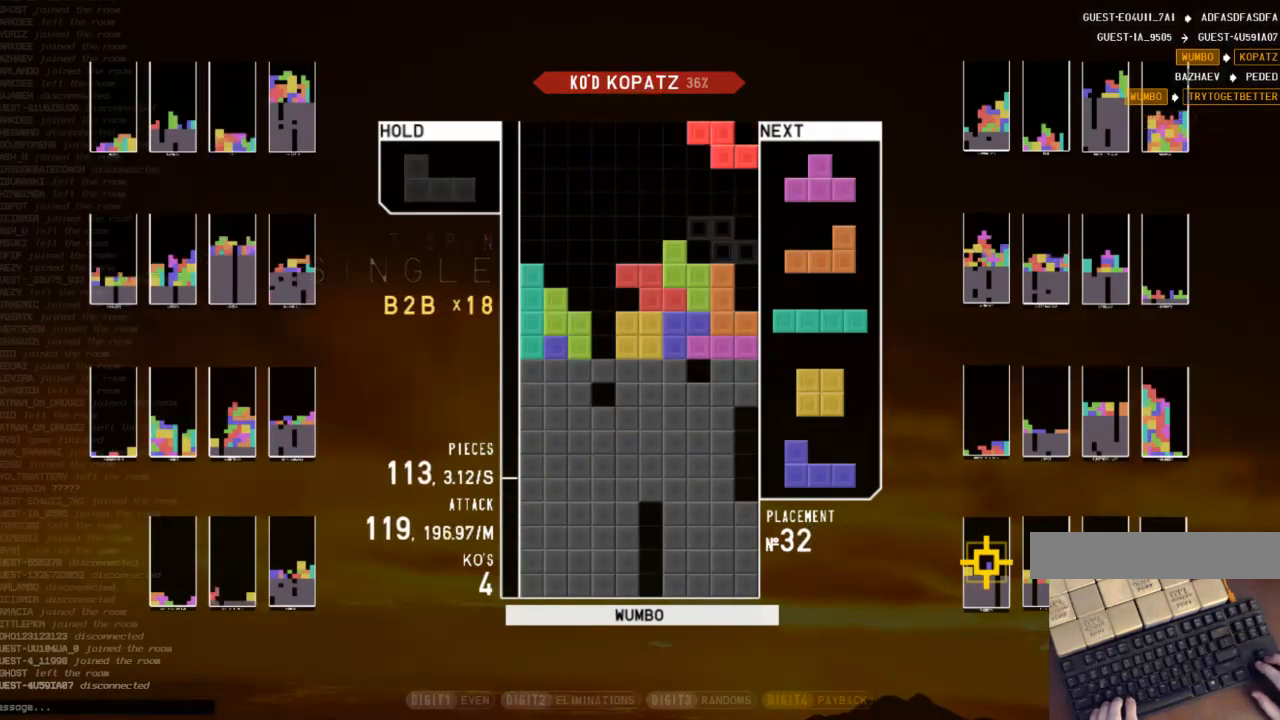
{"keys": ["x"], "events": [[100, "down", "down"], [100, "left", "up"], [133, "right", "down"], [200, "c", "down"], [200, "down", "up"], [300, "c", "up"], [300, "right", "up"], [300, "shift", "down"], [333, "left", "down"], [367, "down", "down"], [367, "left", "up"], [367, "shift", "up"], [433, "down", "up"], [467, "x", "down"]]}
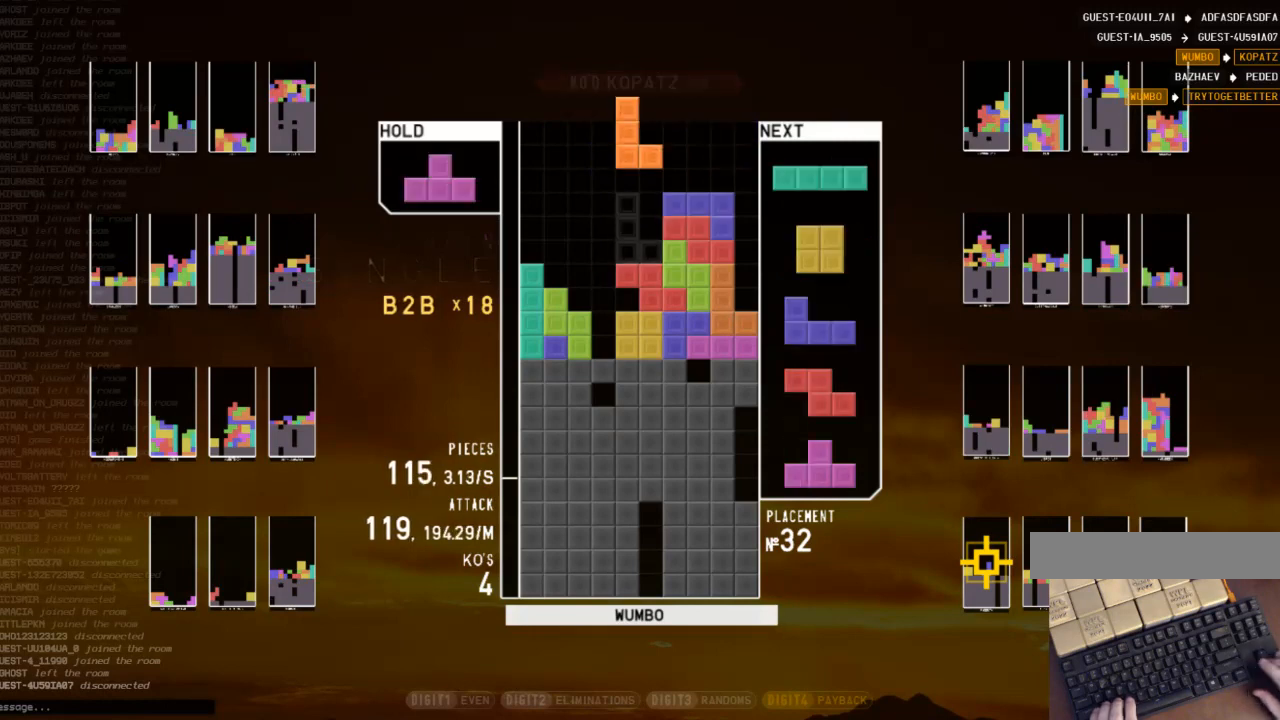
{"keys": ["up"], "events": [[33, "down", "down"], [67, "right", "down"], [67, "x", "up"], [100, "down", "up"], [167, "x", "down"], [267, "down", "down"], [267, "right", "up"], [267, "x", "up"], [333, "c", "down"], [333, "down", "up"], [433, "c", "up"], [433, "left", "down"], [433, "z", "down"], [500, "left", "up"], [500, "up", "down"], [500, "z", "up"]]}
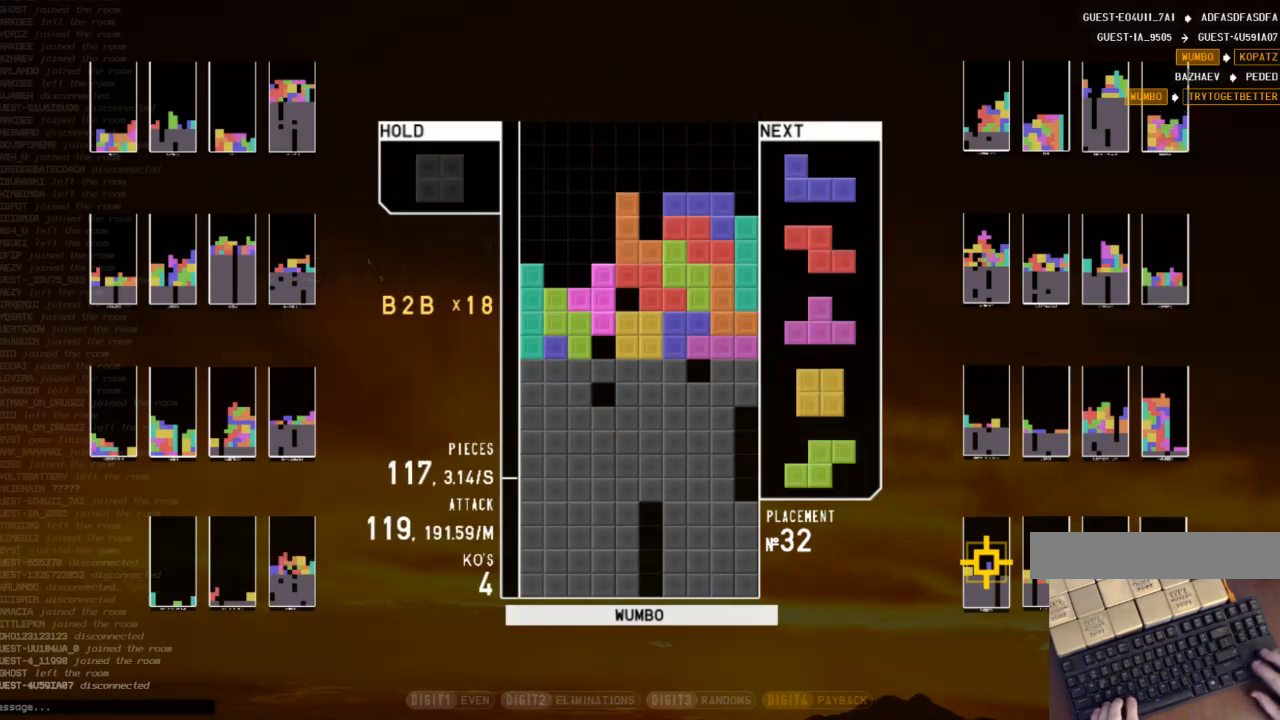
{"keys": ["z"], "events": [[167, "up", "up"], [300, "z", "down"]]}
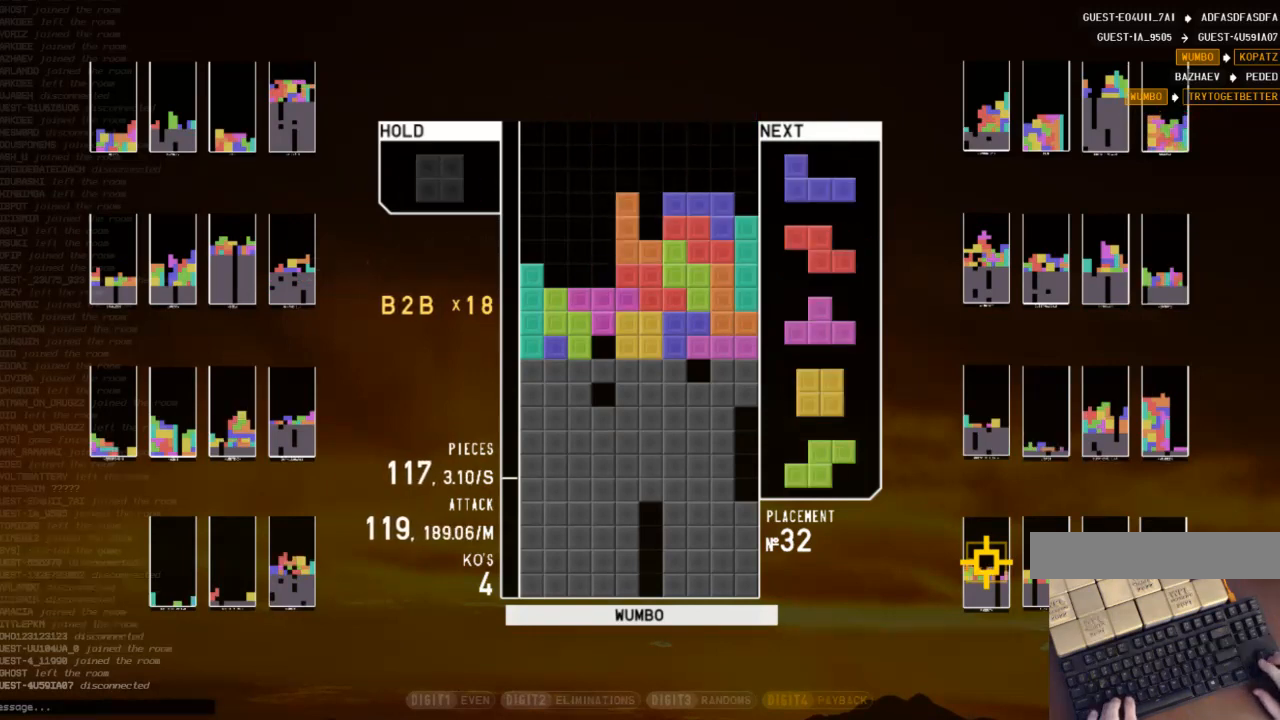
{"keys": ["right"], "events": [[67, "down", "down"], [67, "z", "up"], [133, "down", "up"], [133, "x", "down"], [200, "right", "down"], [233, "down", "down"], [233, "right", "up"], [233, "x", "up"], [300, "left", "down"], [333, "c", "down"], [333, "down", "up"], [467, "c", "up"], [467, "left", "up"], [467, "right", "down"]]}
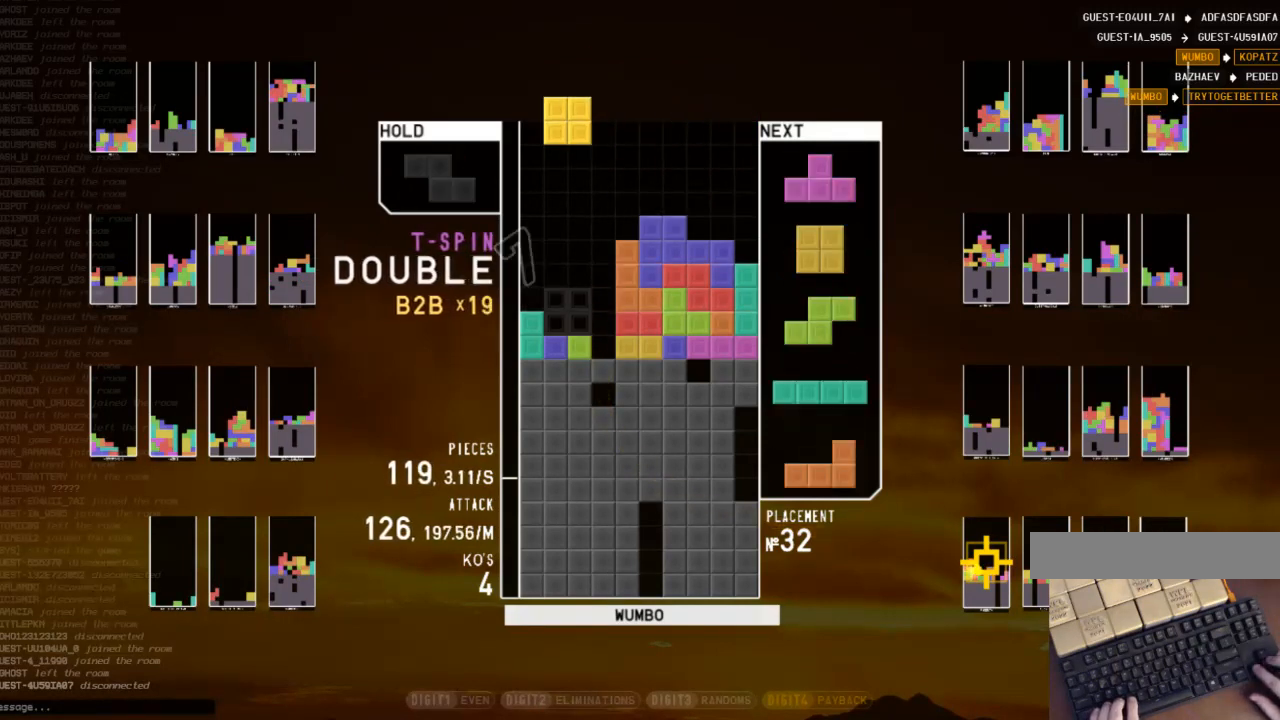
{"keys": ["right"], "events": [[33, "down", "down"], [100, "down", "up"], [167, "z", "down"], [267, "right", "up"], [267, "z", "up"], [300, "down", "down"], [333, "right", "down"], [400, "c", "down"], [433, "down", "up"], [500, "c", "up"]]}
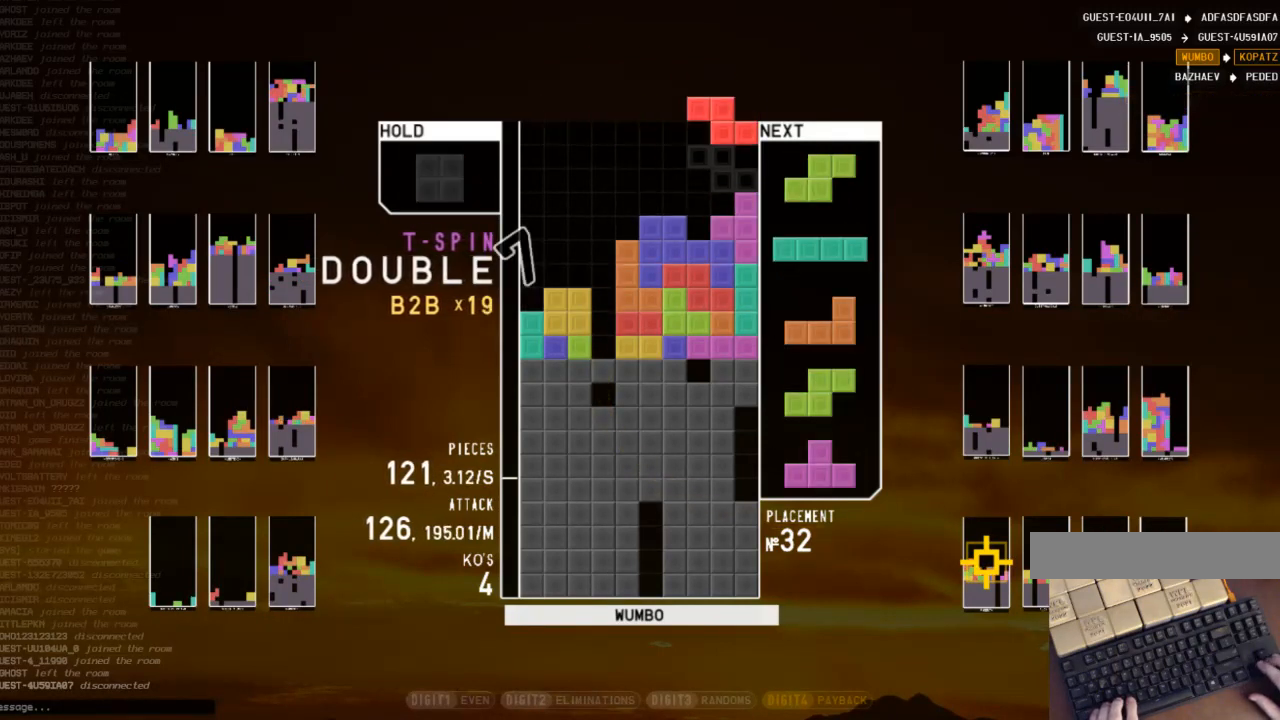
{"keys": ["right"], "events": [[33, "right", "up"], [67, "z", "down"], [133, "down", "down"], [167, "down", "up"], [167, "z", "up"], [233, "right", "down"], [300, "right", "up"], [367, "right", "down"], [400, "down", "down"], [500, "down", "up"]]}
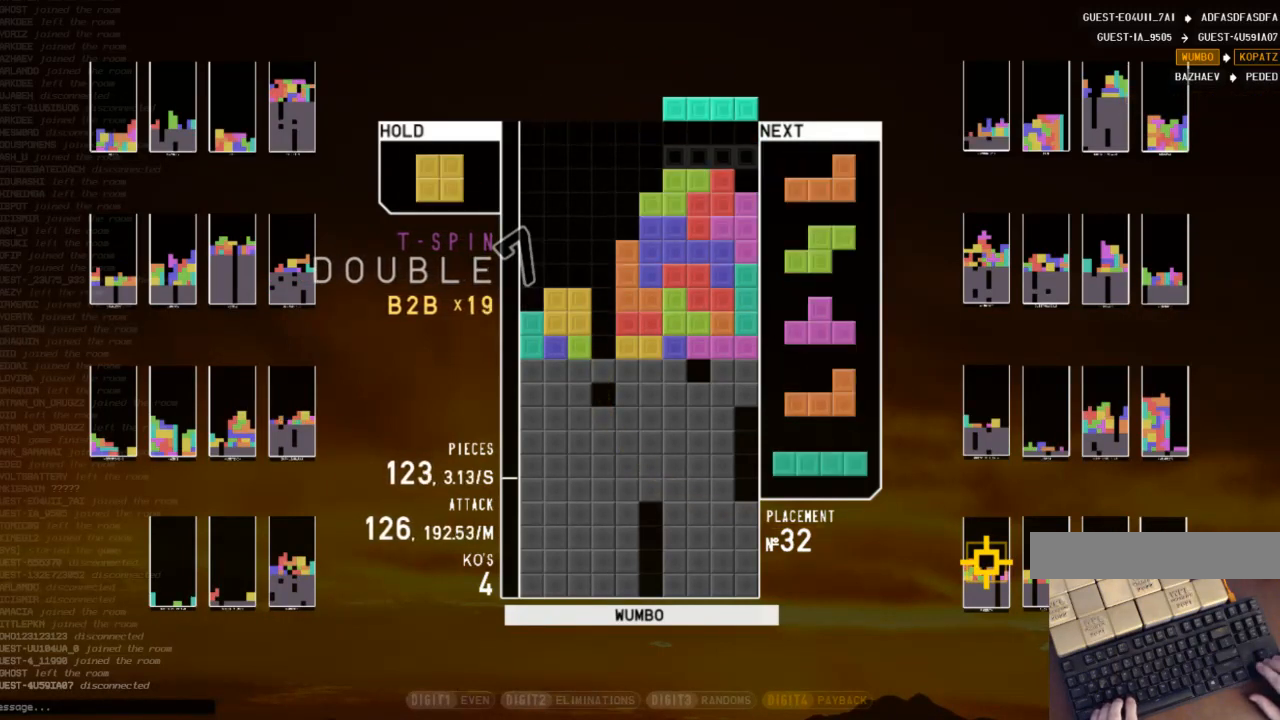
{"keys": ["down"], "events": [[67, "right", "up"], [100, "c", "down"], [200, "right", "down"], [233, "c", "up"], [267, "right", "up"], [367, "right", "down"], [433, "down", "down"], [433, "right", "up"]]}
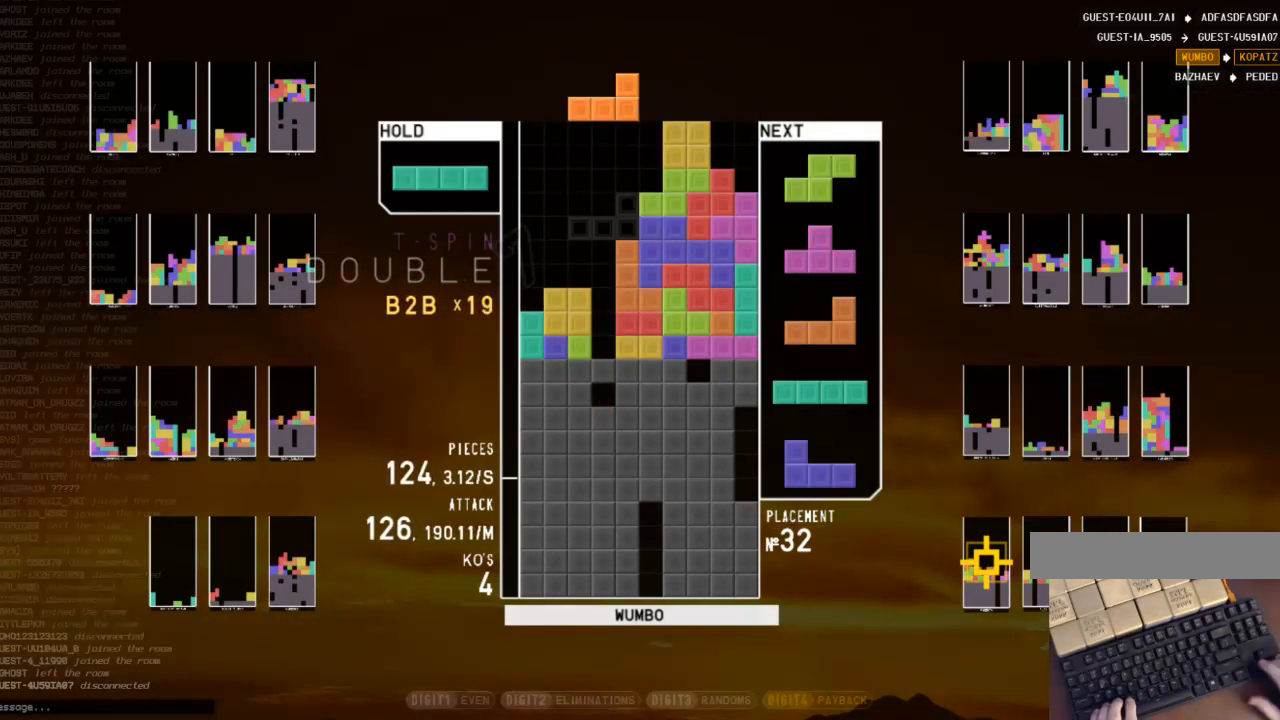
{"keys": [], "events": [[33, "down", "up"], [33, "left", "down"], [67, "shift", "down"], [167, "left", "up"], [200, "down", "down"], [200, "shift", "up"], [267, "down", "up"], [300, "c", "down"], [333, "z", "down"], [400, "c", "up"], [400, "left", "down"], [433, "left", "up"], [500, "z", "up"]]}
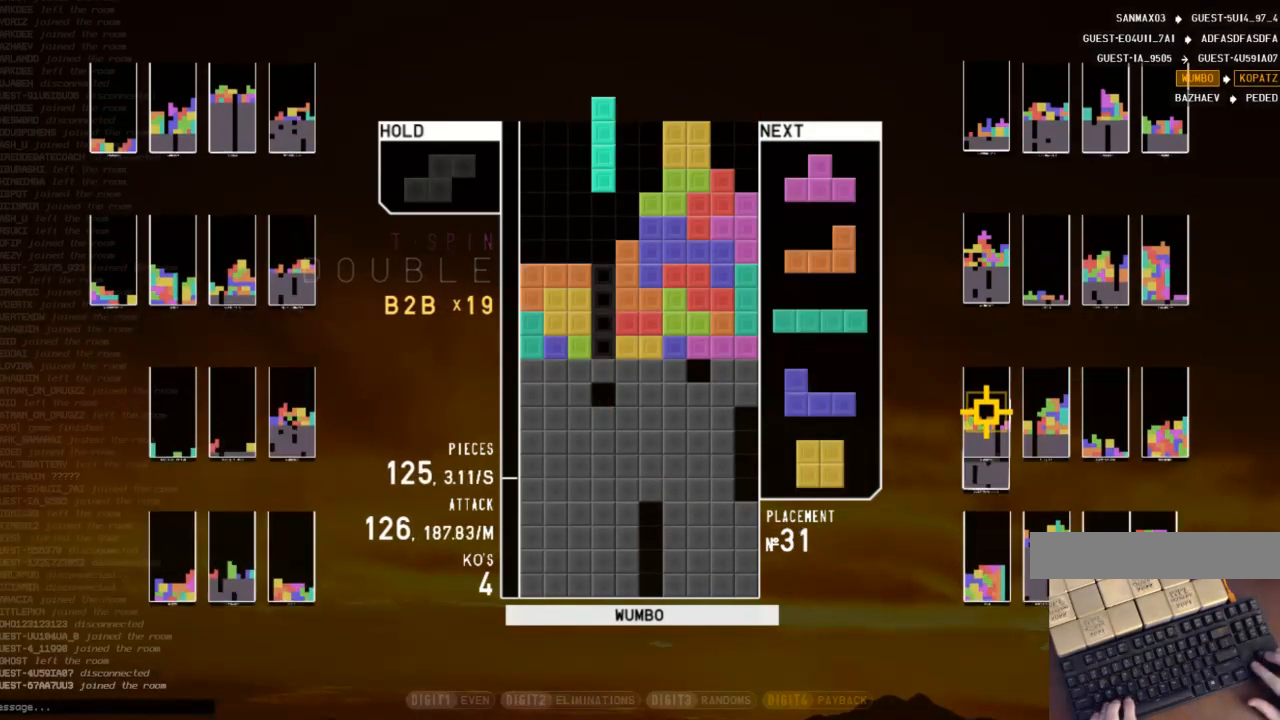
{"keys": [], "events": []}
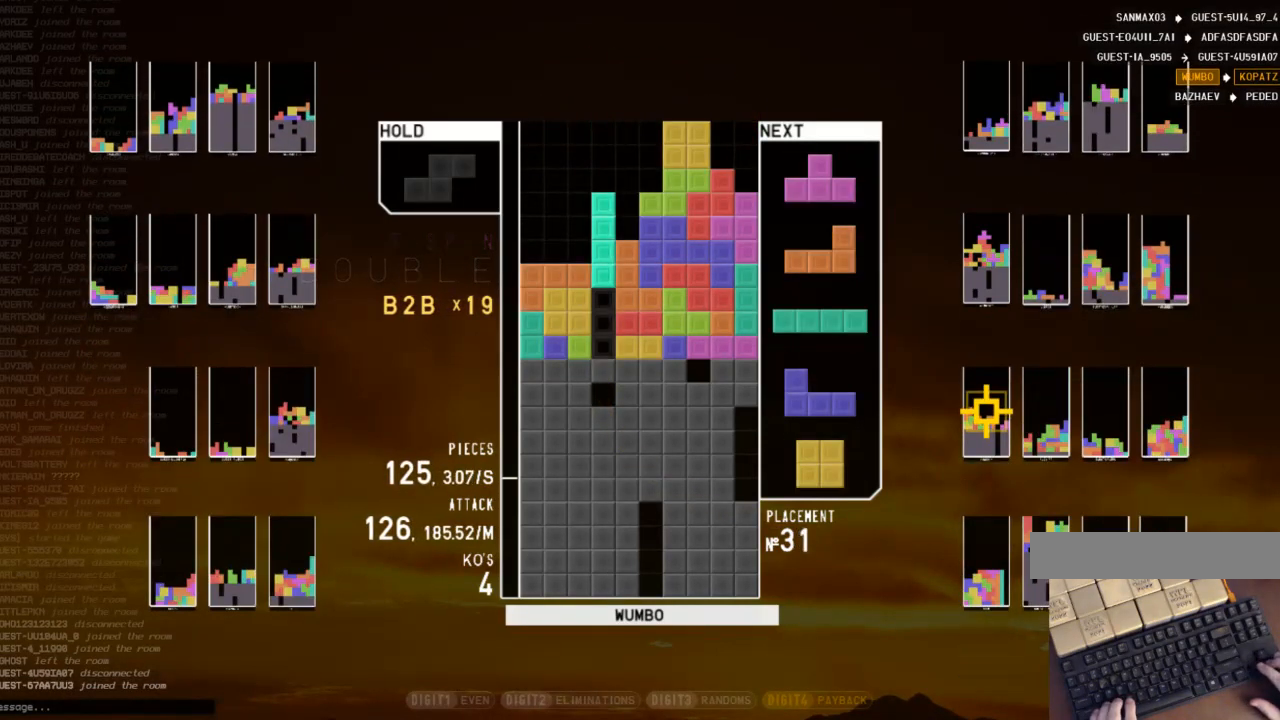
{"keys": [], "events": []}
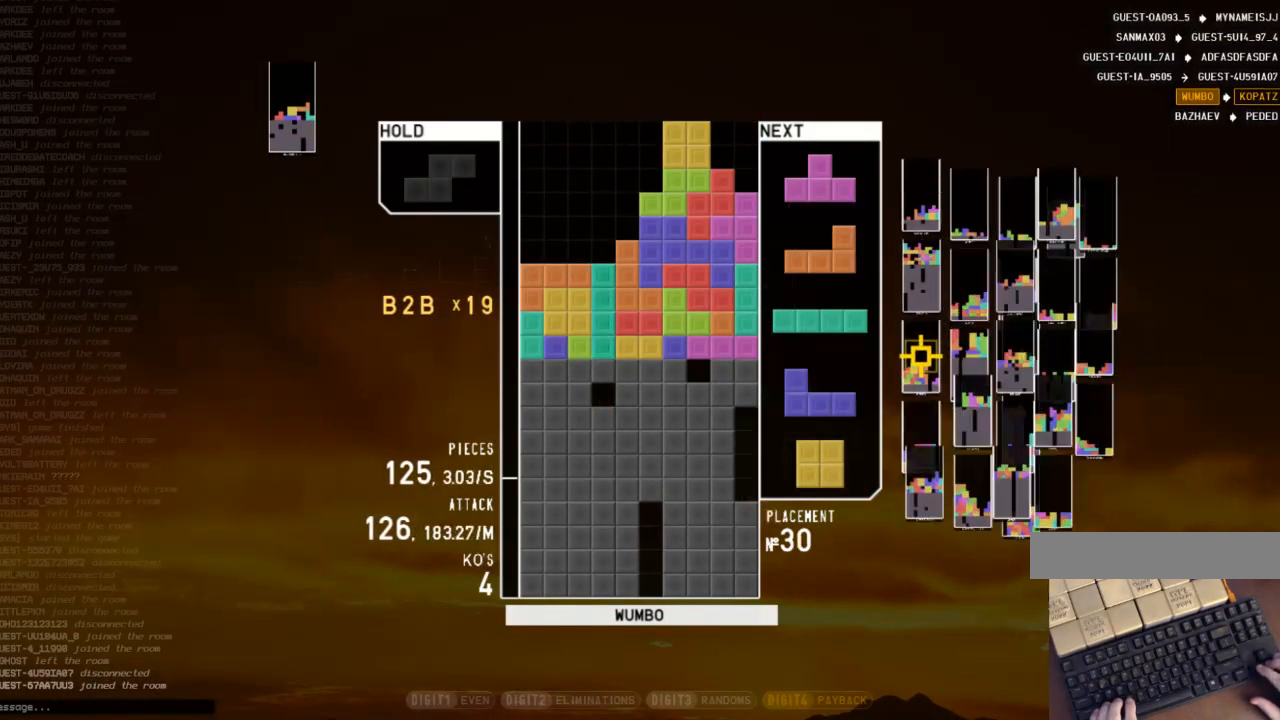
{"keys": ["c", "right", "x"], "events": [[400, "right", "down"], [433, "c", "down"], [500, "x", "down"]]}
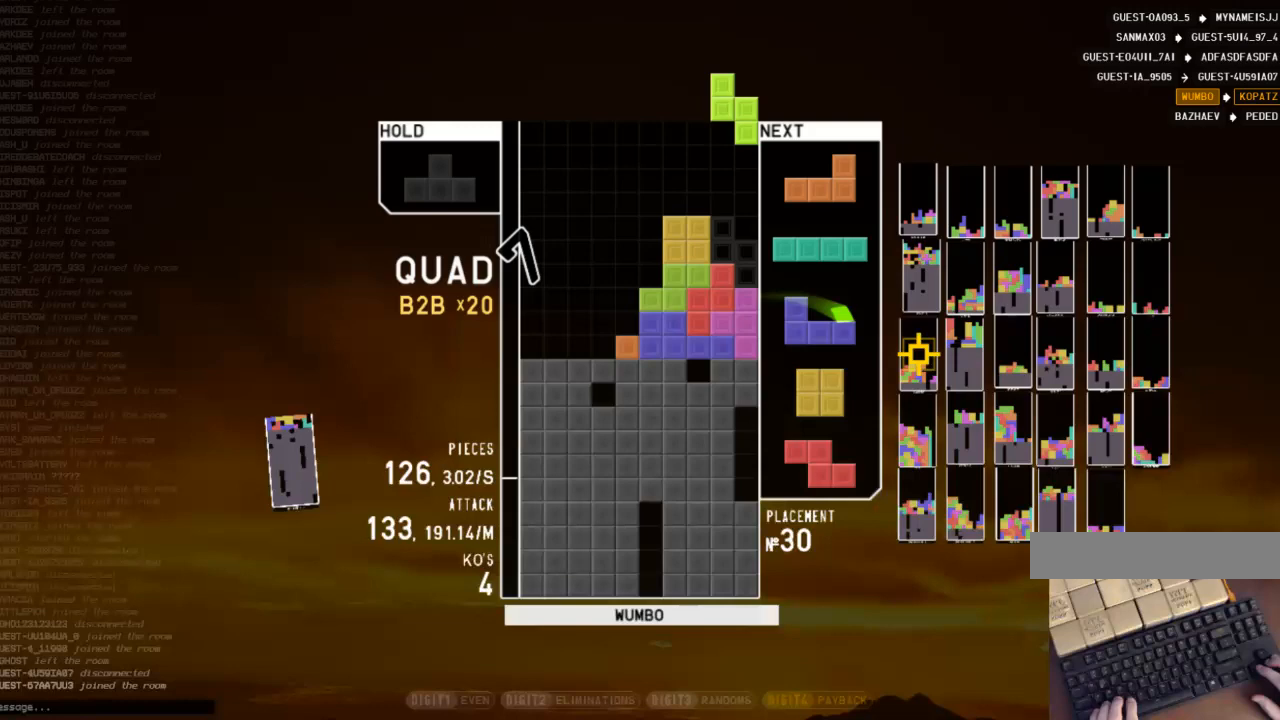
{"keys": ["down", "left", "z"], "events": [[67, "c", "up"], [67, "down", "down"], [67, "right", "up"], [133, "left", "down"], [133, "x", "up"], [167, "down", "up"], [267, "left", "up"], [267, "x", "down"], [300, "down", "down"], [367, "left", "down"], [400, "down", "up"], [400, "x", "up"], [467, "z", "down"], [500, "down", "down"]]}
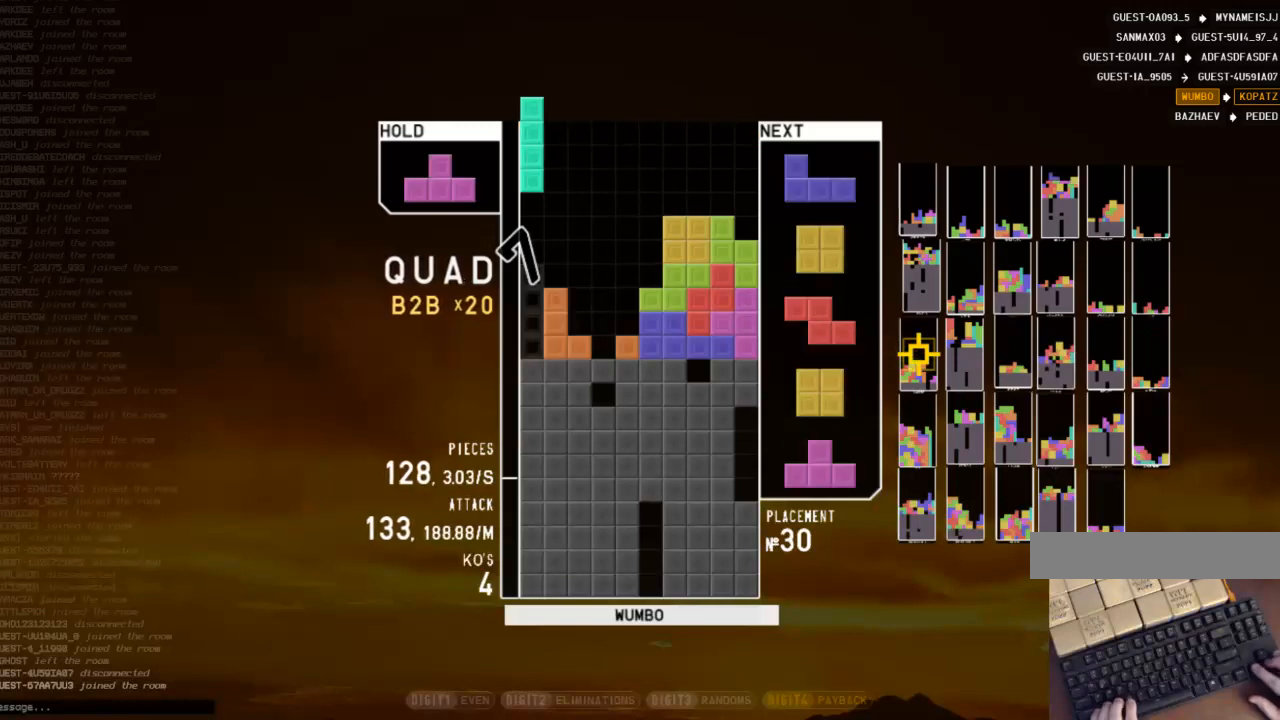
{"keys": ["down"], "events": [[33, "left", "up"], [33, "right", "down"], [33, "z", "up"], [100, "down", "up"], [200, "shift", "down"], [267, "down", "down"], [267, "shift", "up"], [333, "down", "up"], [433, "right", "up"], [467, "down", "down"]]}
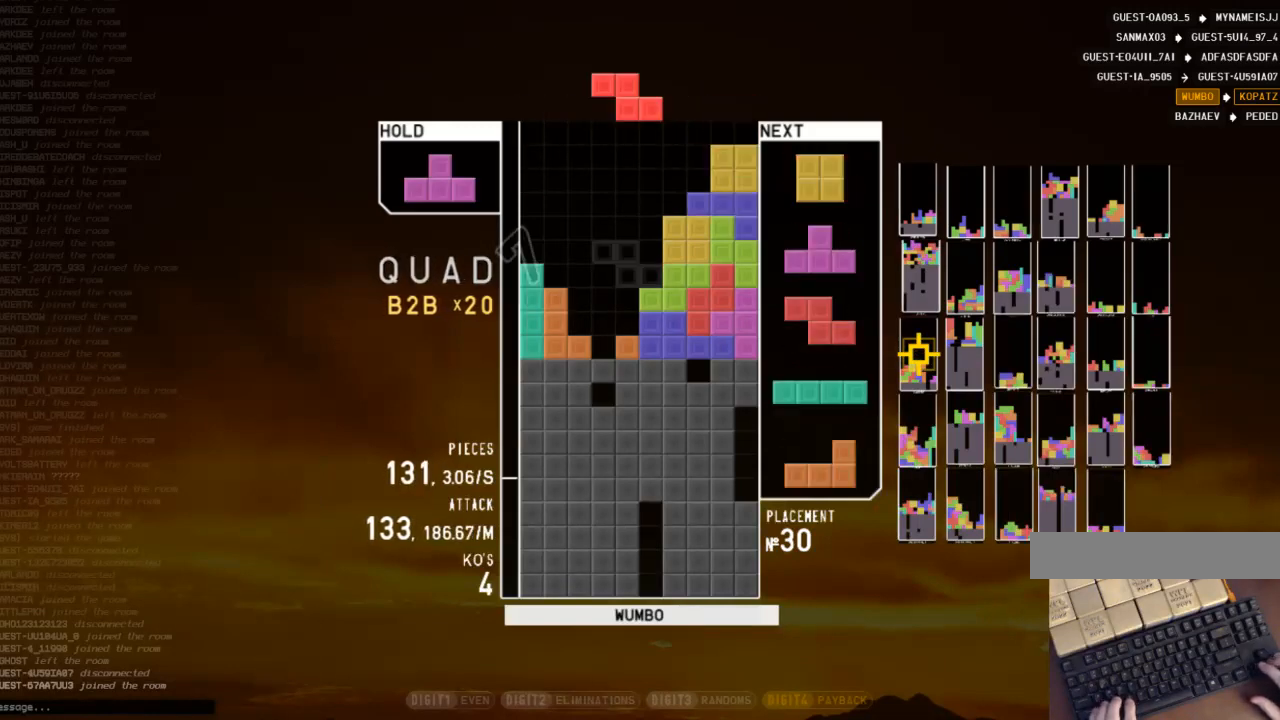
{"keys": ["up"], "events": [[33, "down", "up"], [67, "x", "down"], [167, "down", "down"], [200, "x", "up"], [267, "down", "up"], [300, "c", "down"], [333, "left", "down"], [333, "up", "down"], [333, "z", "down"], [400, "c", "up"], [400, "left", "up"], [433, "z", "up"]]}
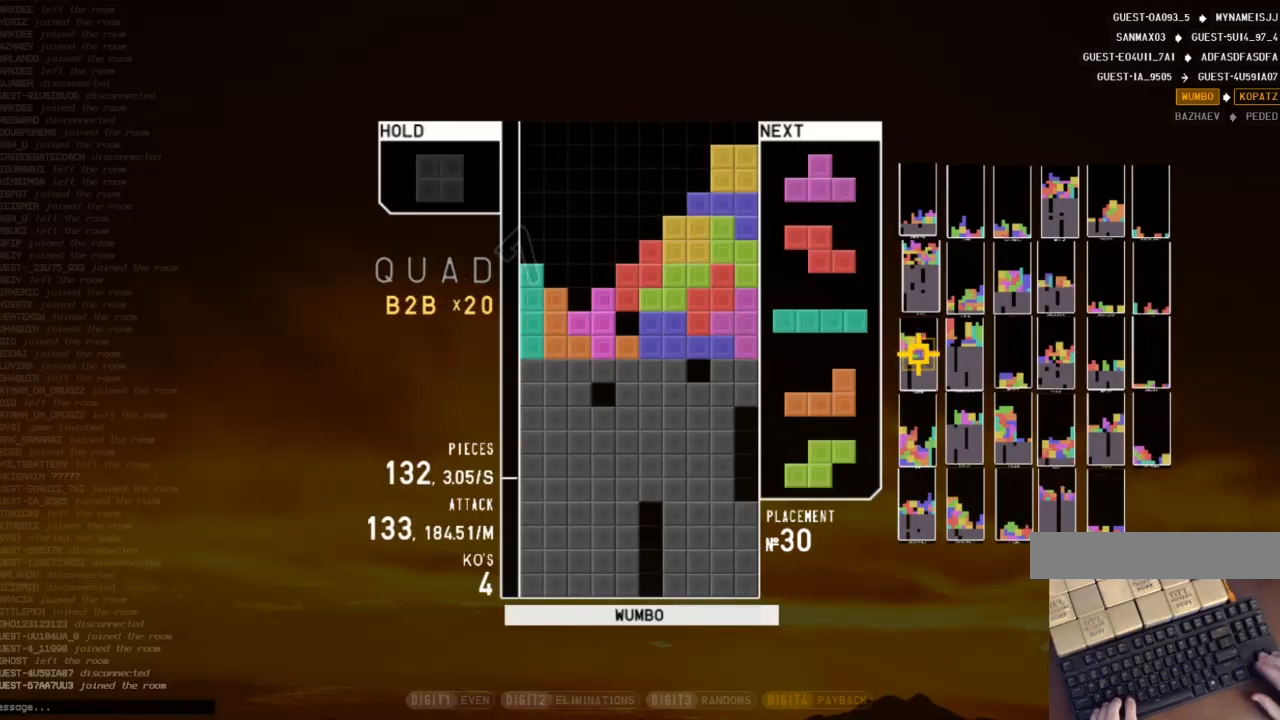
{"keys": ["left"], "events": [[33, "z", "down"], [67, "up", "up"], [133, "z", "up"], [200, "z", "down"], [400, "z", "up"], [467, "down", "down"], [500, "down", "up"], [500, "left", "down"]]}
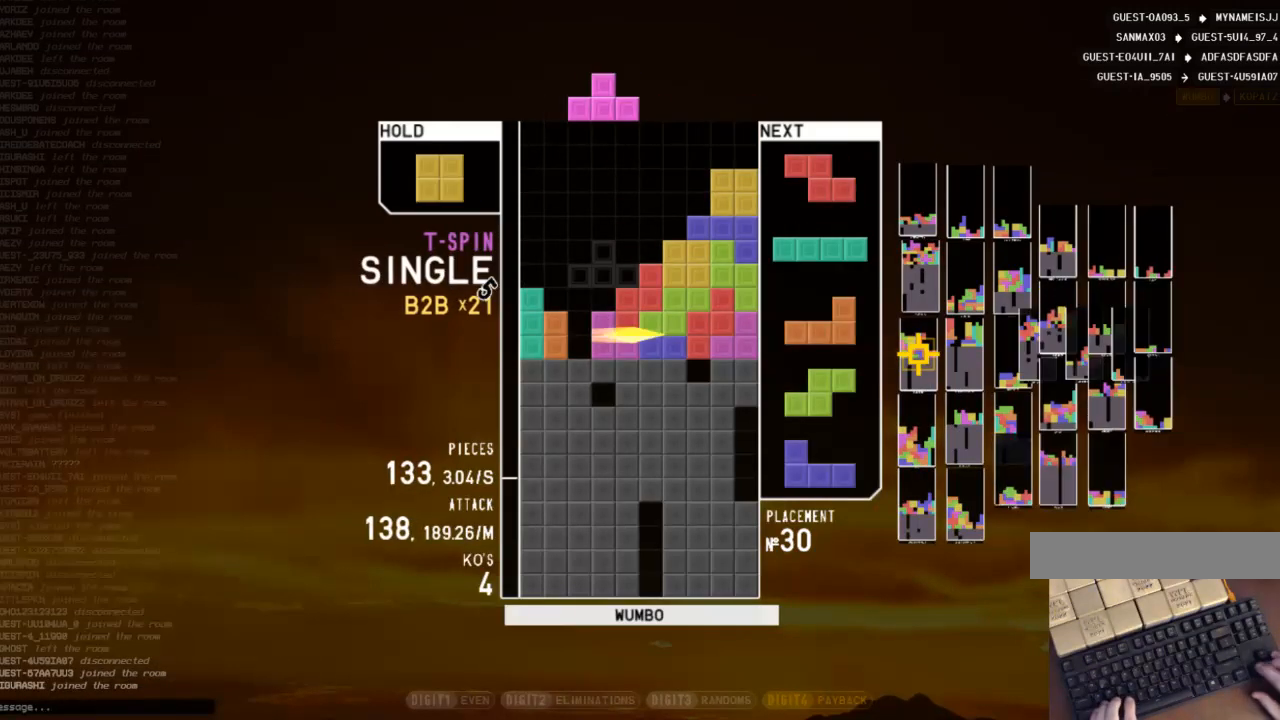
{"keys": ["left", "up"], "events": [[100, "c", "down"], [200, "c", "up"], [233, "down", "down"], [233, "left", "up"], [300, "c", "down"], [300, "down", "up"], [367, "left", "down"], [367, "up", "down"], [367, "x", "down"], [433, "c", "up"], [467, "x", "up"]]}